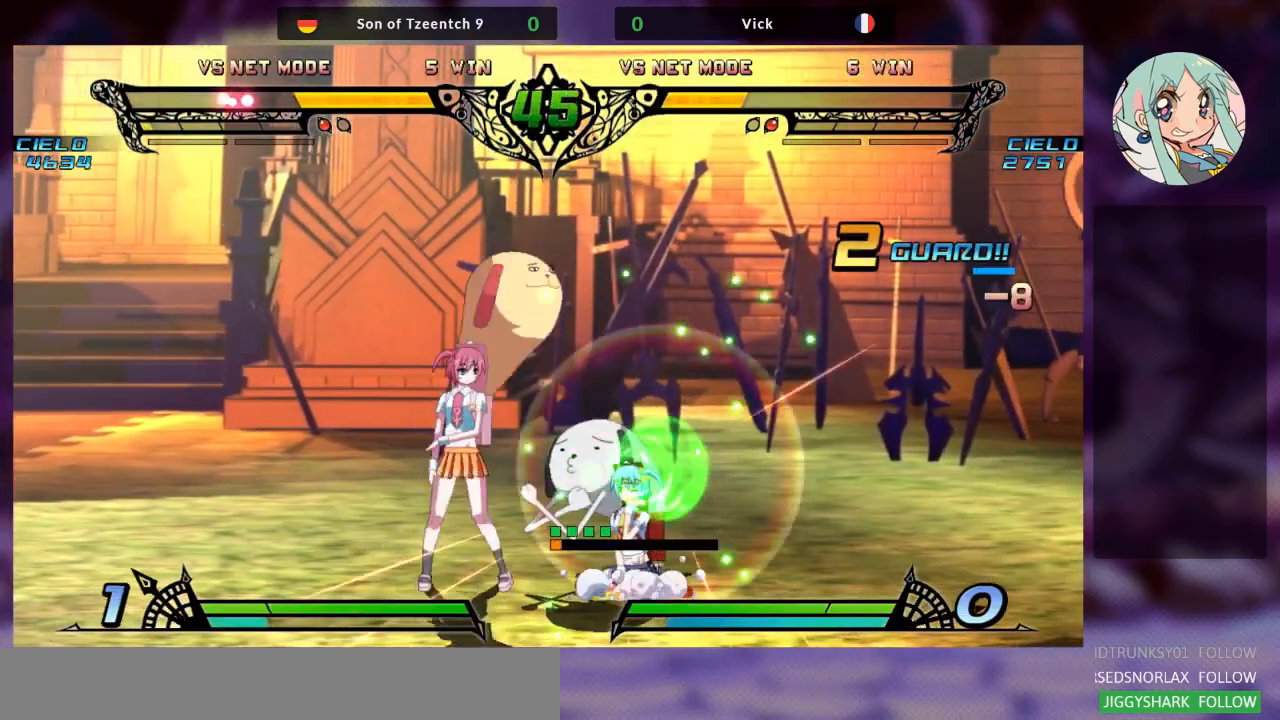
Gameplay with a controller (arcade stick); each line is a JSON object with the inputs held at the frame after it (dt_ms = milliseconds from this image to that frame). "events" lists button and stick changes between this image and that frame as [ms after this image, input, new state], when the widget could be followed in between. Not read: L3 R3.
{"dt_ms": 500, "buttons": [], "left_stick": "right", "events": [[33, "left_stick", "right"], [67, "SQUARE", "down"], [133, "SQUARE", "up"], [133, "left_stick", "center"], [367, "left_stick", "left"], [433, "left_stick", "down"], [500, "left_stick", "right"]]}
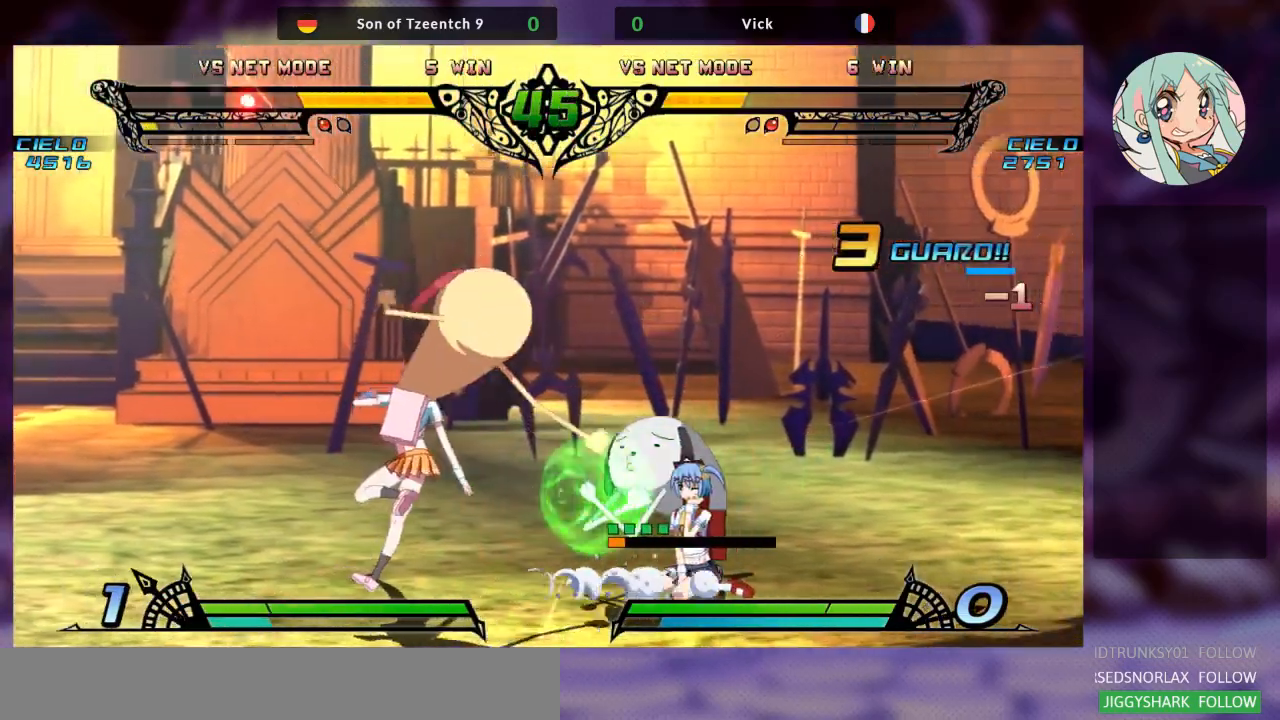
{"dt_ms": 500, "buttons": [], "left_stick": "center", "events": [[67, "left_stick", "center"], [200, "TRIANGLE", "down"], [333, "TRIANGLE", "up"], [400, "TRIANGLE", "down"], [500, "TRIANGLE", "up"]]}
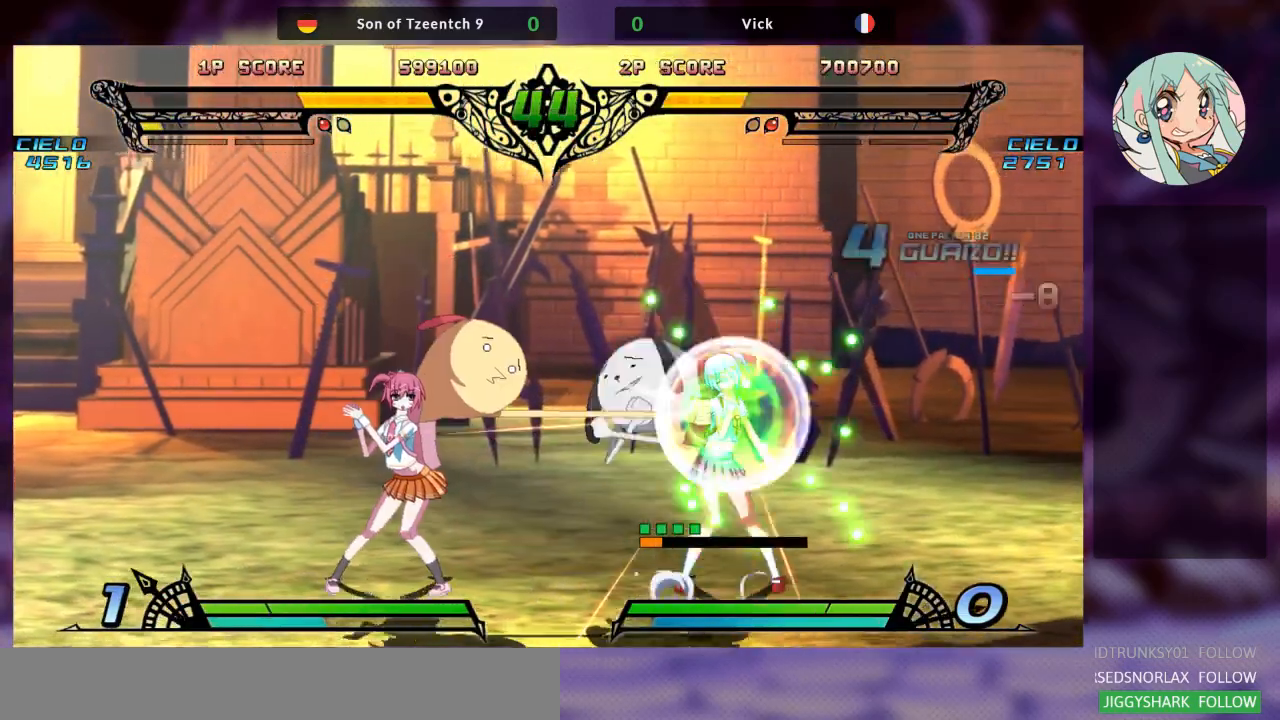
{"dt_ms": 500, "buttons": [], "left_stick": "center", "events": [[133, "left_stick", "down"], [233, "R1", "down"], [233, "left_stick", "right"], [300, "R1", "up"], [333, "left_stick", "center"], [400, "R1", "down"], [500, "R1", "up"]]}
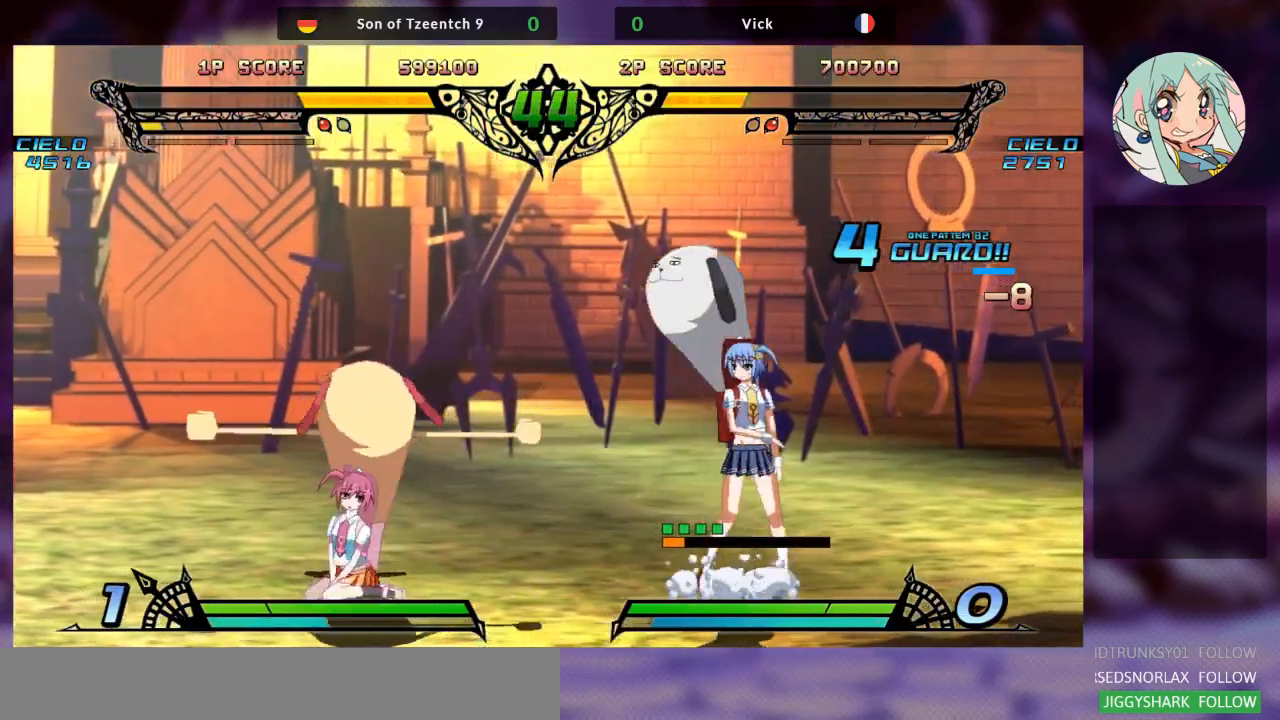
{"dt_ms": 500, "buttons": [], "left_stick": "center", "events": [[67, "left_stick", "left"], [167, "left_stick", "down"], [300, "R1", "down"], [300, "left_stick", "right"], [367, "R1", "up"], [400, "left_stick", "center"]]}
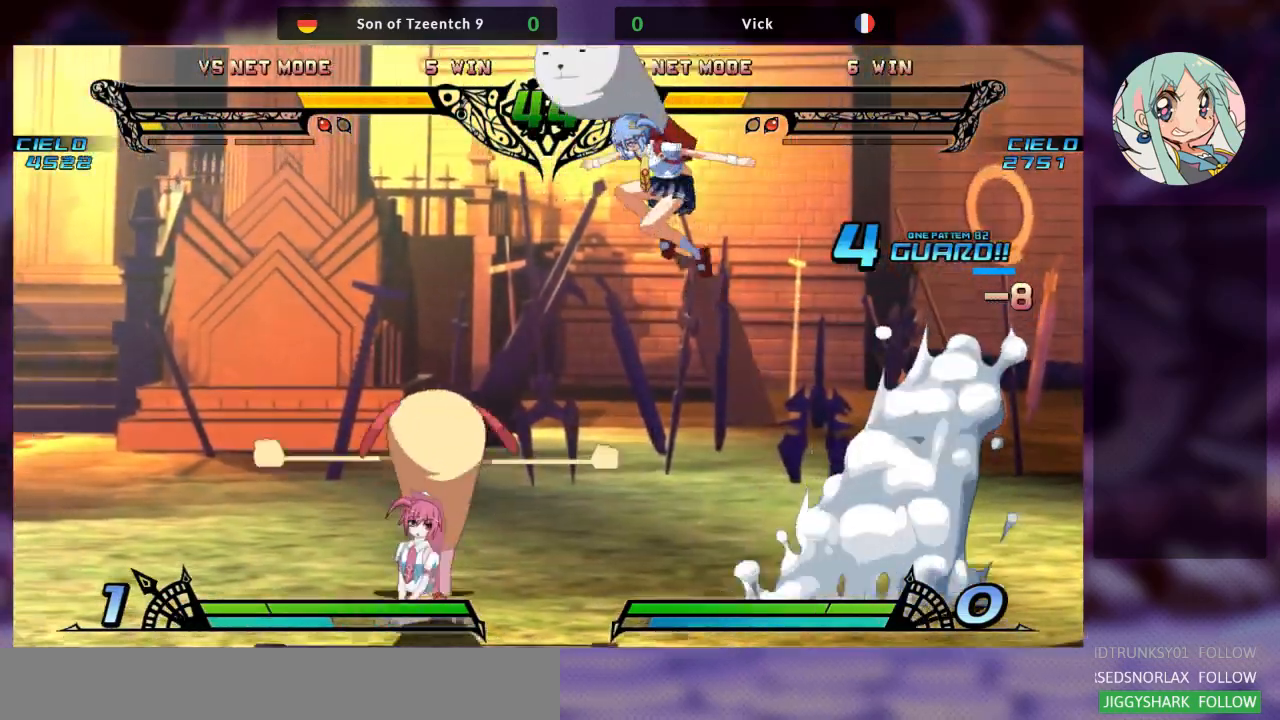
{"dt_ms": 500, "buttons": ["SQUARE"], "left_stick": "center", "events": [[233, "left_stick", "right"], [300, "SQUARE", "down"], [333, "left_stick", "center"], [400, "SQUARE", "up"], [467, "SQUARE", "down"]]}
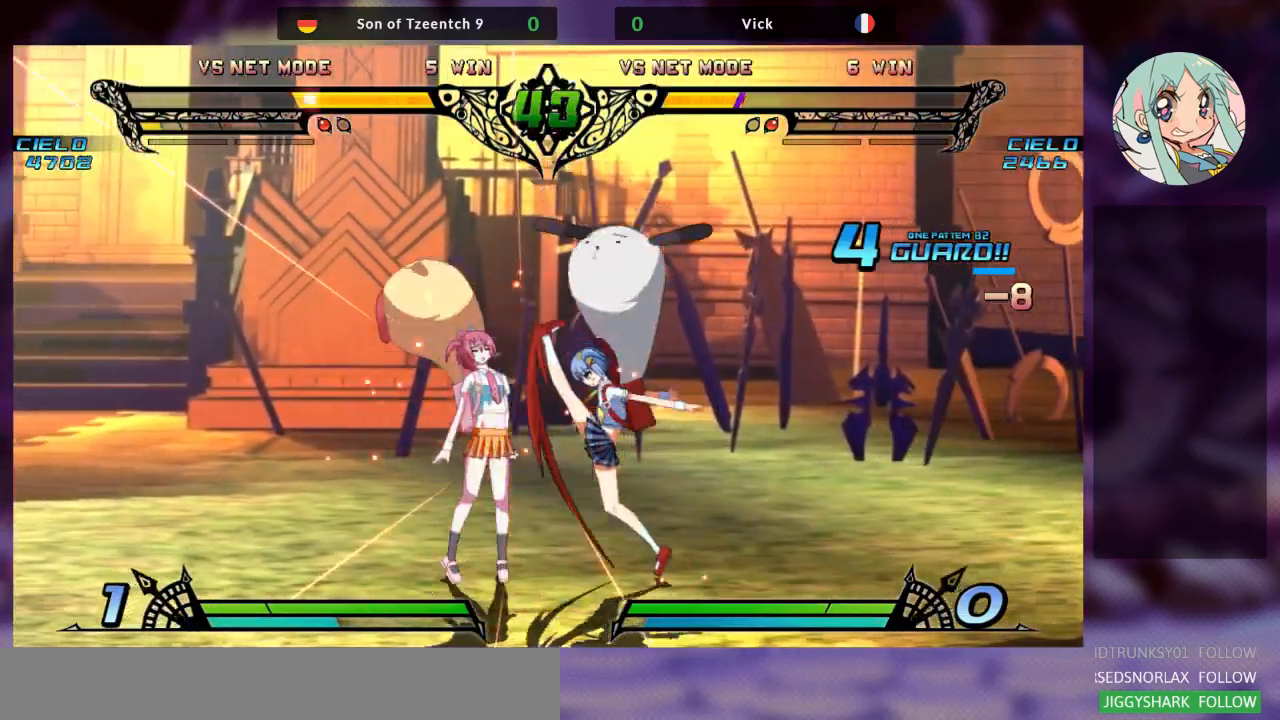
{"dt_ms": 500, "buttons": [], "left_stick": "down-left", "events": [[100, "SQUARE", "up"], [133, "TRIANGLE", "down"], [267, "TRIANGLE", "up"], [267, "left_stick", "down-left"], [367, "R1", "down"], [500, "R1", "up"]]}
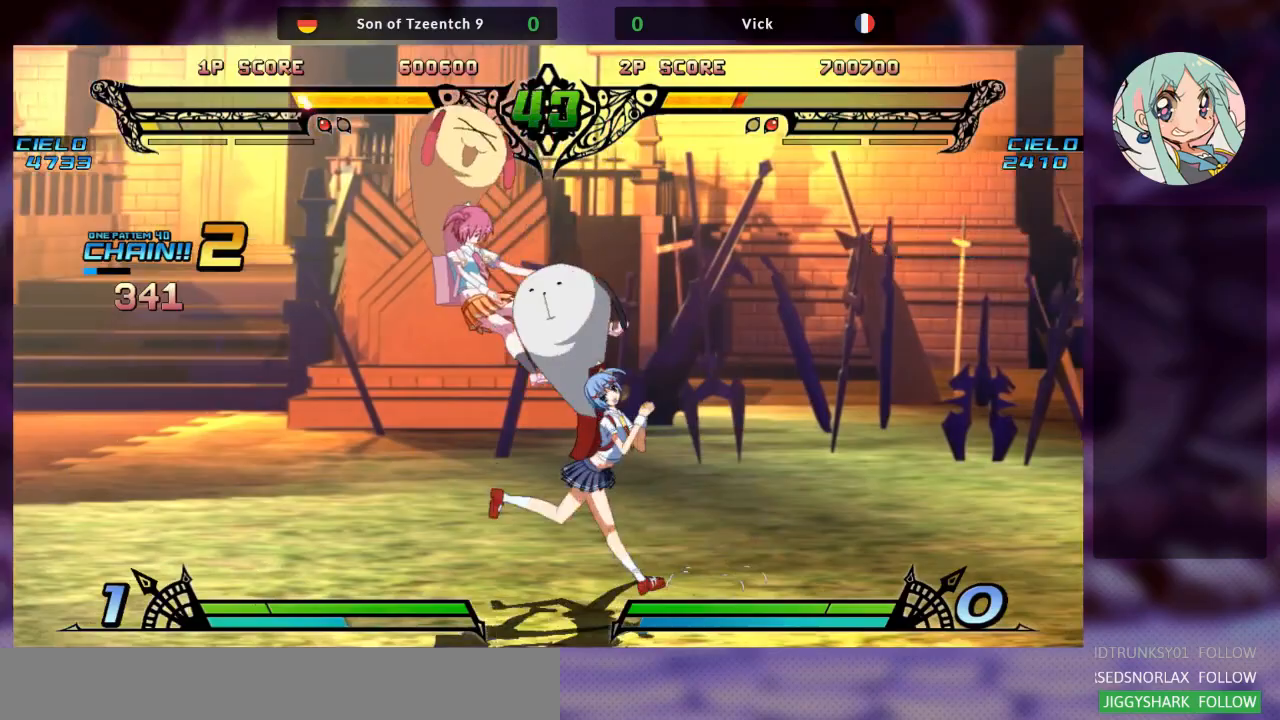
{"dt_ms": 500, "buttons": ["SQUARE"], "left_stick": "right", "events": [[33, "left_stick", "center"], [100, "left_stick", "right"], [167, "TRIANGLE", "down"], [200, "SQUARE", "down"], [267, "TRIANGLE", "up"], [333, "SQUARE", "up"], [367, "TRIANGLE", "down"], [400, "SQUARE", "down"], [467, "TRIANGLE", "up"]]}
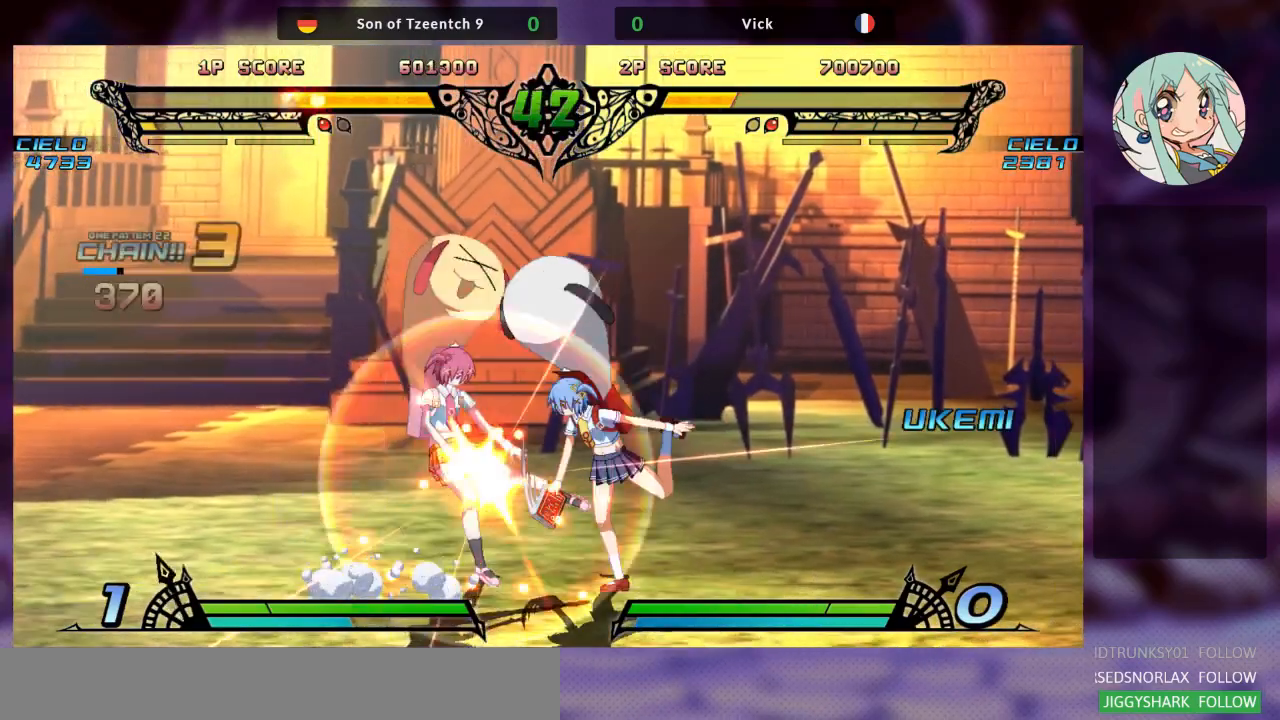
{"dt_ms": 500, "buttons": [], "left_stick": "center", "events": [[33, "SQUARE", "up"], [100, "left_stick", "center"], [200, "left_stick", "left"], [333, "SQUARE", "down"], [333, "left_stick", "down-left"], [433, "SQUARE", "up"], [500, "left_stick", "center"]]}
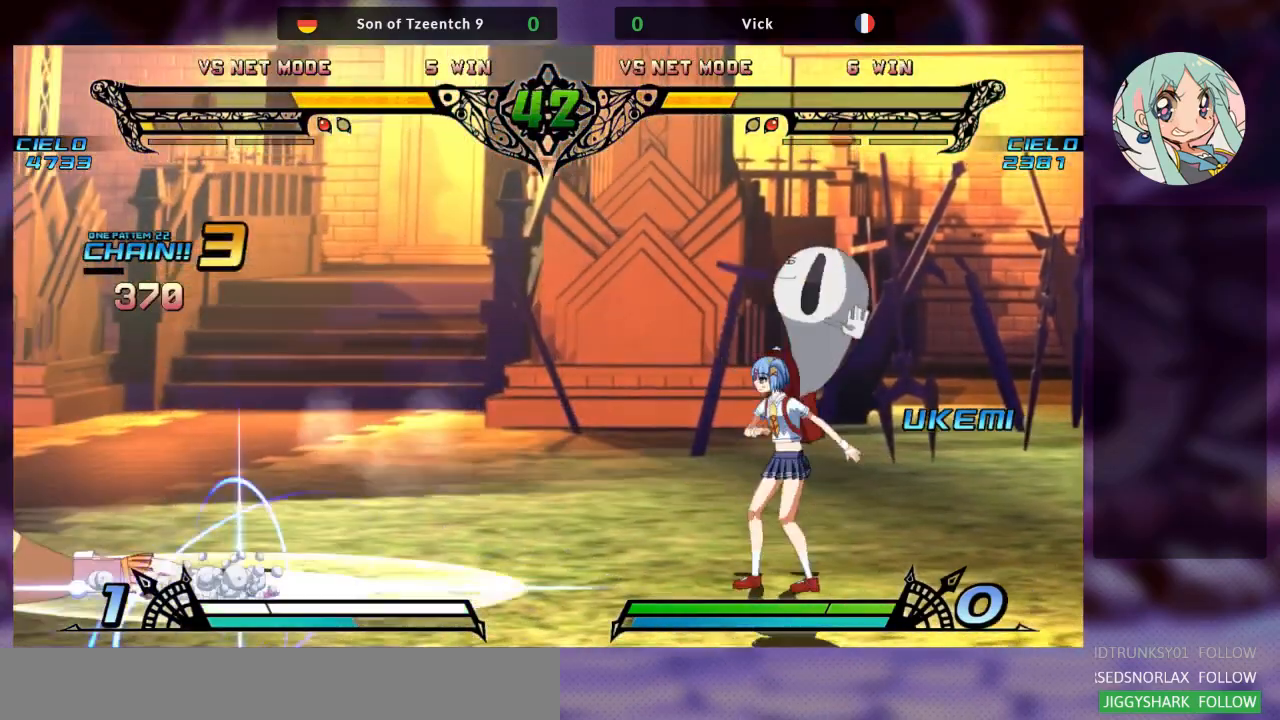
{"dt_ms": 500, "buttons": [], "left_stick": "center", "events": [[100, "SQUARE", "down"], [200, "left_stick", "right"], [300, "SQUARE", "up"], [400, "left_stick", "center"]]}
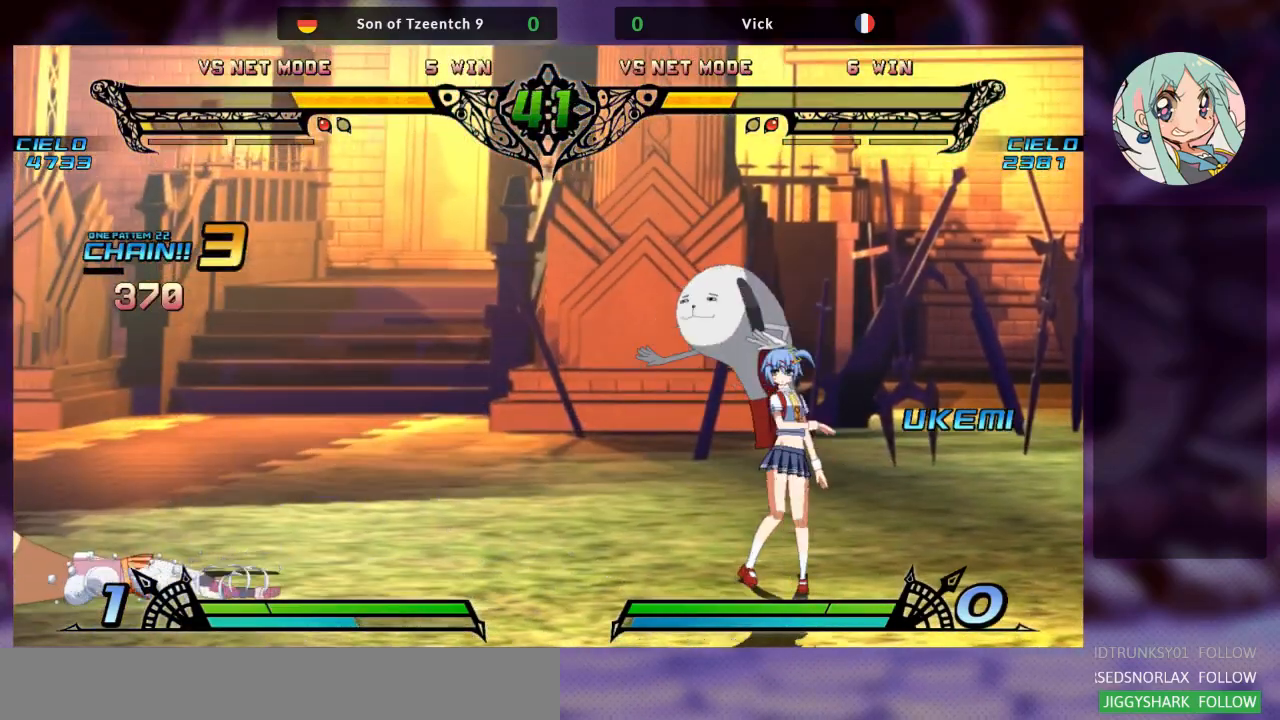
{"dt_ms": 500, "buttons": [], "left_stick": "right", "events": [[367, "left_stick", "right"]]}
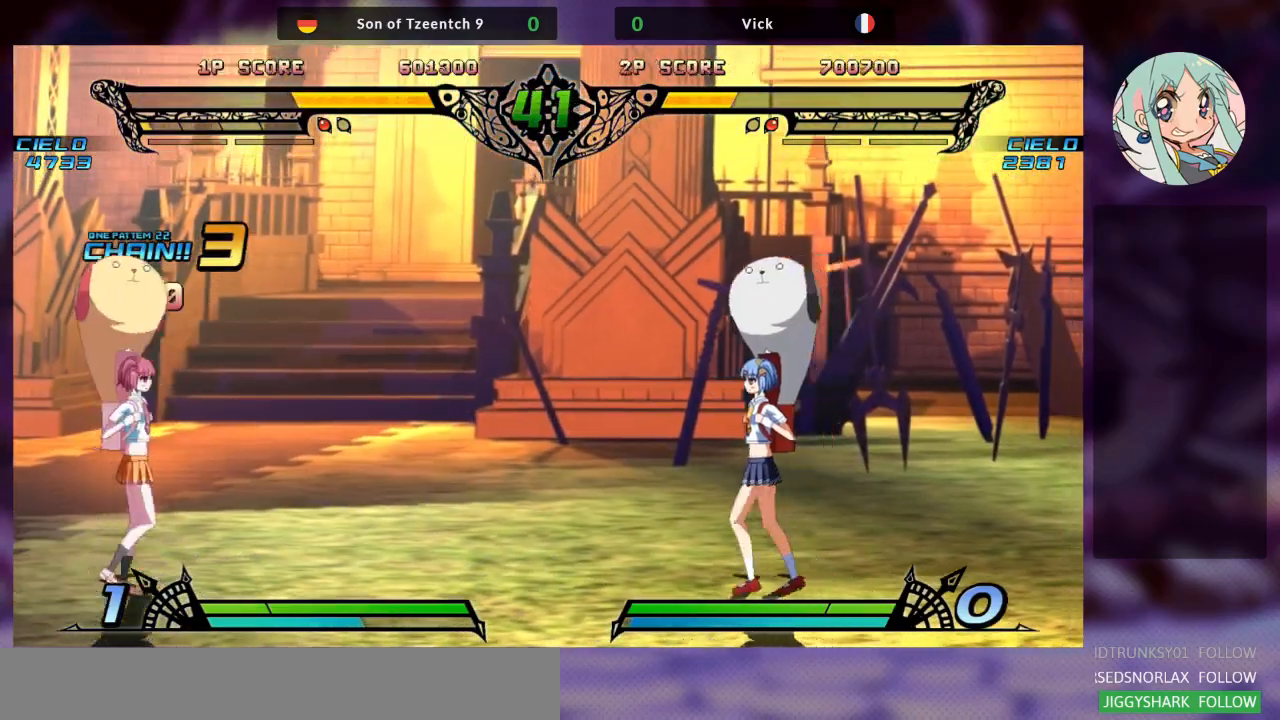
{"dt_ms": 500, "buttons": [], "left_stick": "up-right"}
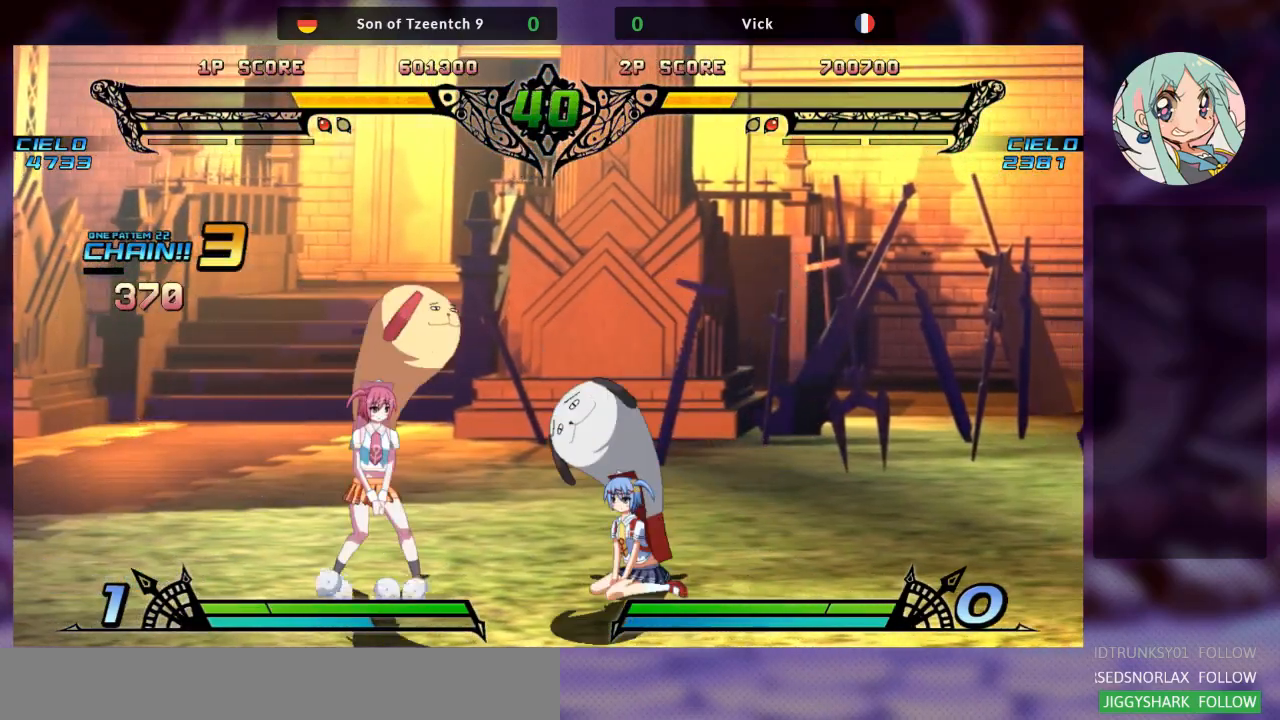
{"dt_ms": 500, "buttons": [], "left_stick": "center", "events": [[33, "left_stick", "center"], [67, "R2", "down"], [167, "R2", "up"], [367, "R2", "down"], [400, "R2", "up"], [433, "R2", "down"], [500, "R2", "up"]]}
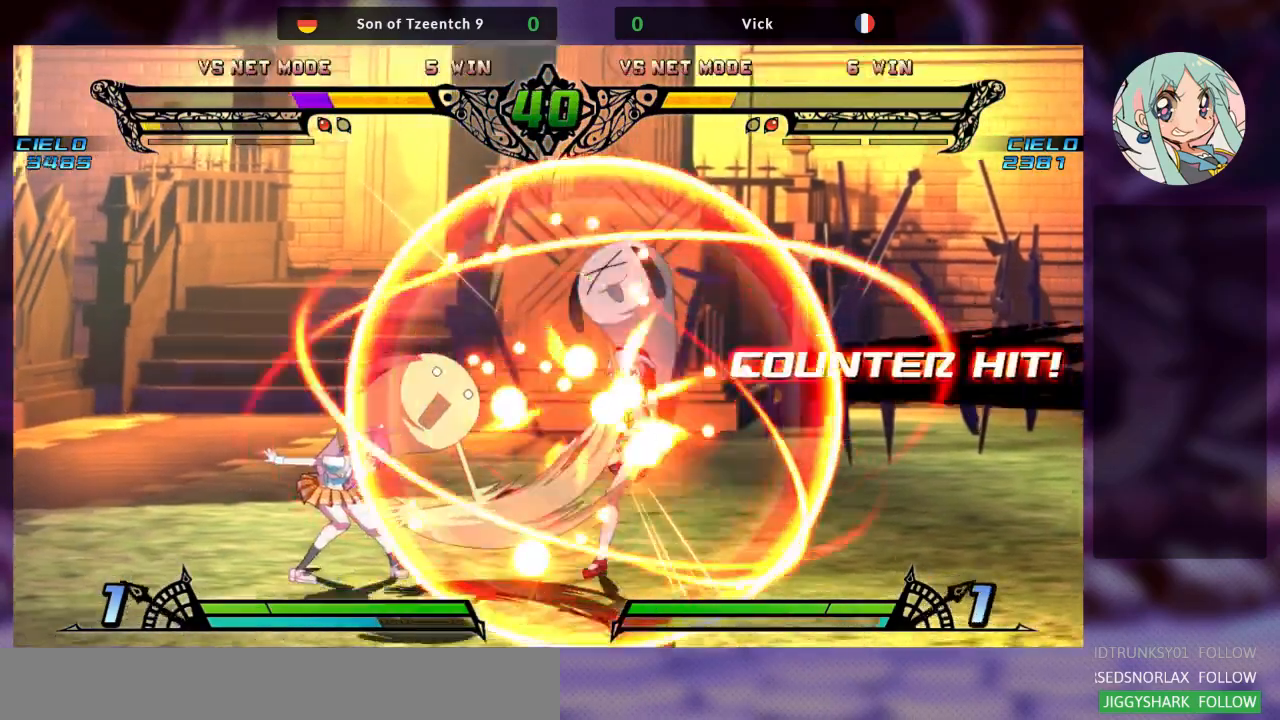
{"dt_ms": 500, "buttons": [], "left_stick": "center", "events": []}
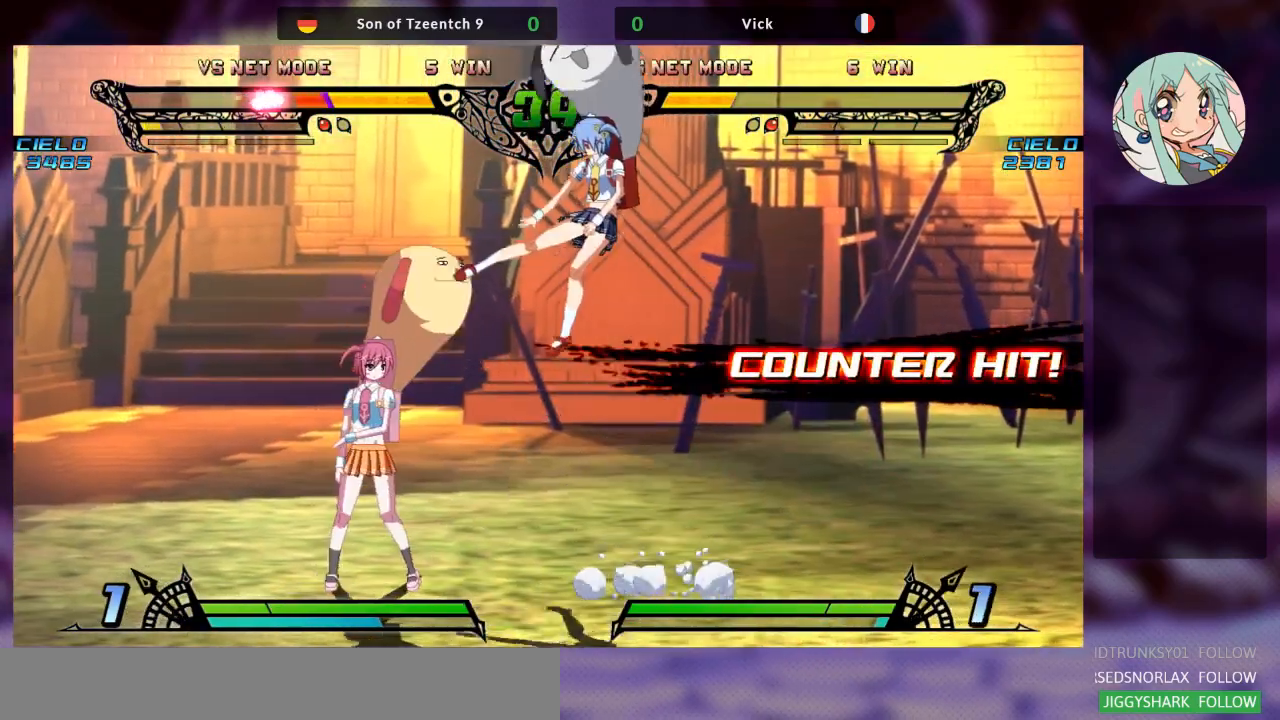
{"dt_ms": 500, "buttons": [], "left_stick": "center"}
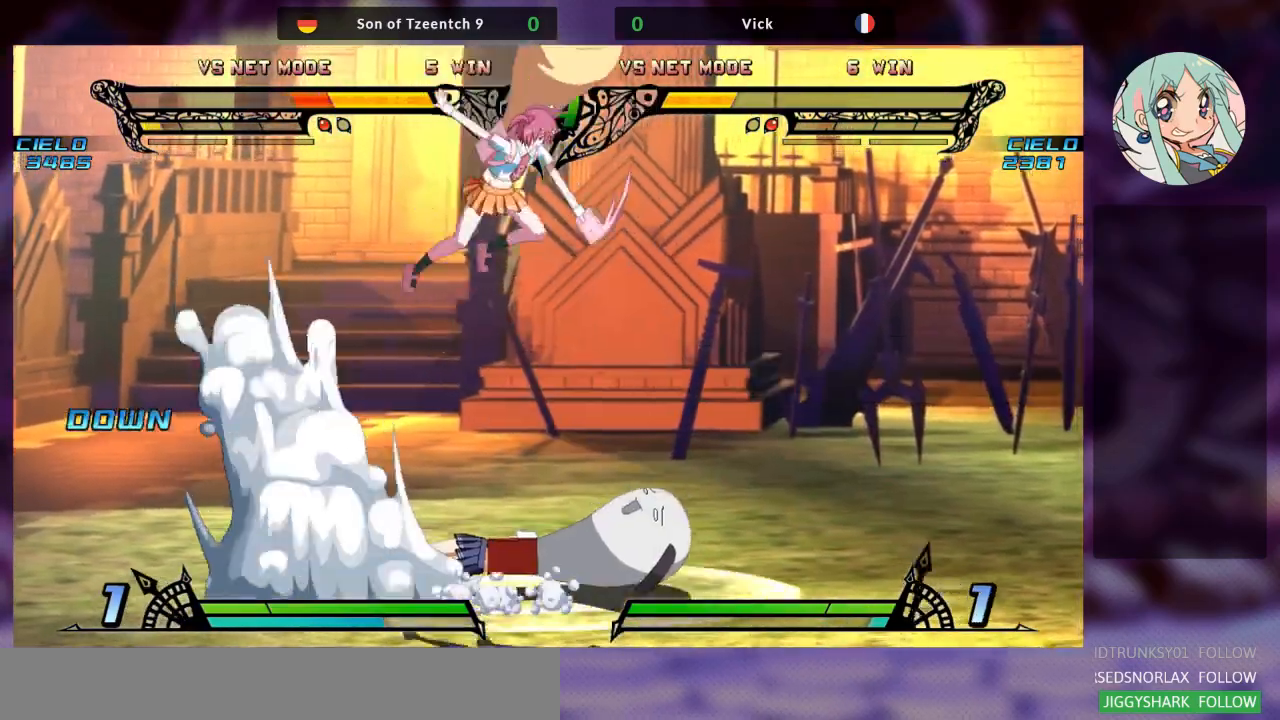
{"dt_ms": 500, "buttons": [], "left_stick": "up", "events": [[33, "TRIANGLE", "down"], [167, "TRIANGLE", "up"], [433, "left_stick", "up"]]}
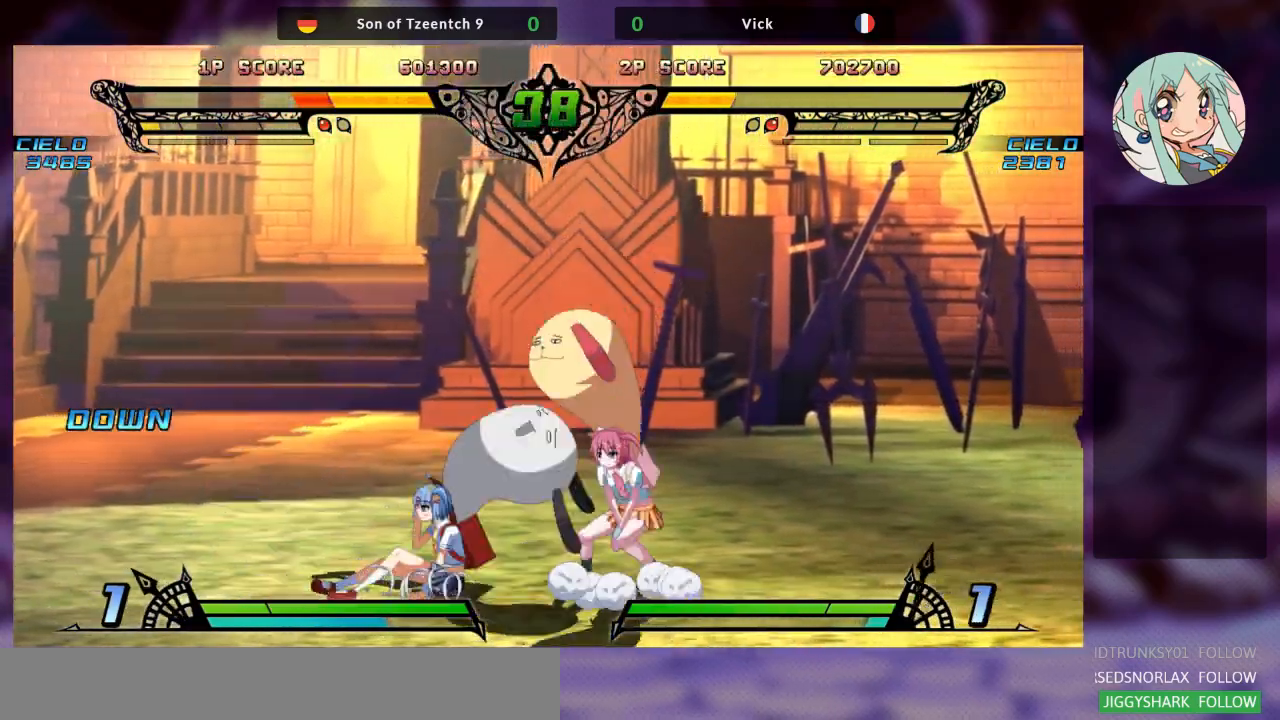
{"dt_ms": 500, "buttons": [], "left_stick": "center", "events": [[267, "left_stick", "center"], [367, "R1", "down"], [500, "R1", "up"]]}
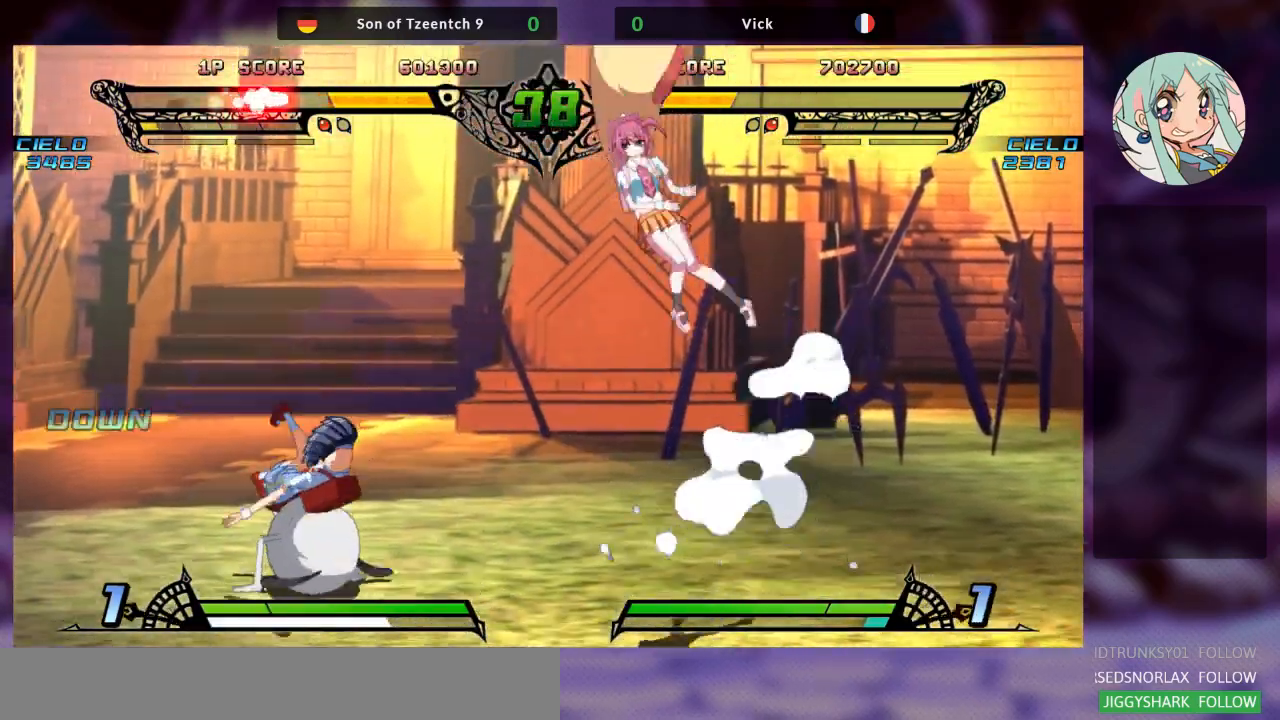
{"dt_ms": 1000, "buttons": ["R1"], "left_stick": "center"}
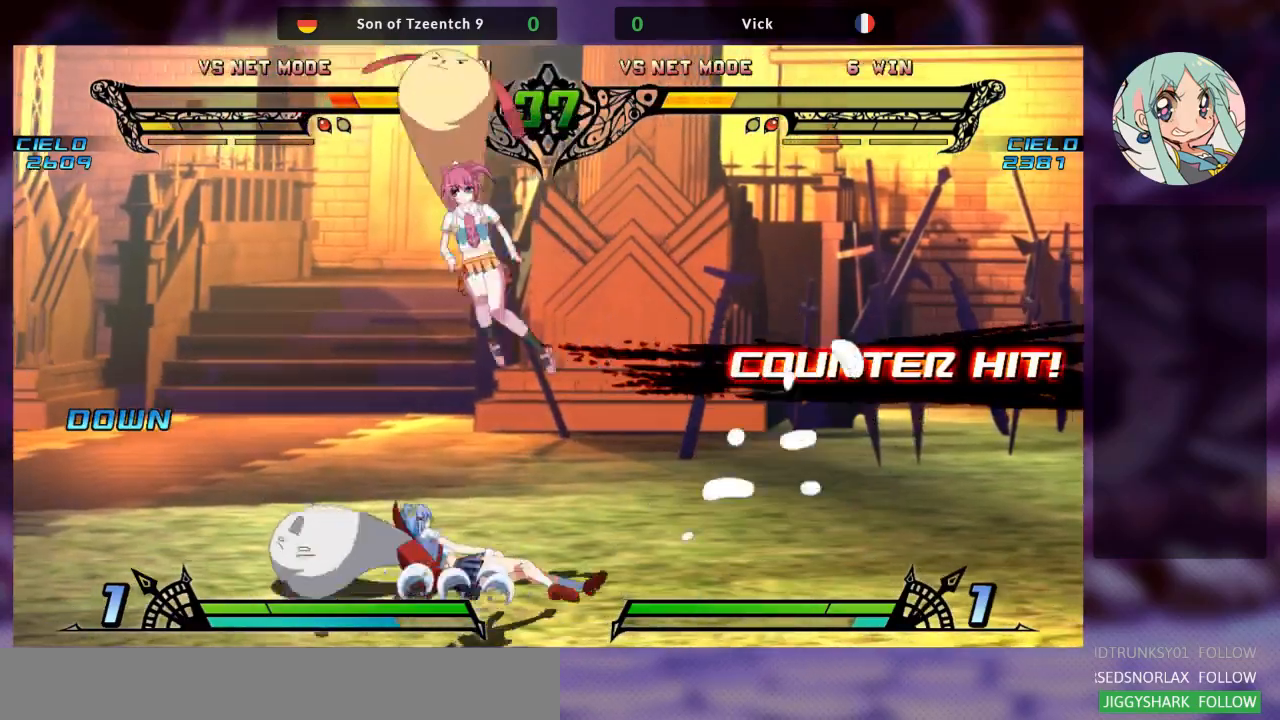
{"dt_ms": 500, "buttons": ["SQUARE"], "left_stick": "down-left", "events": [[33, "R1", "up"], [167, "left_stick", "down"], [233, "left_stick", "down-left"], [267, "SQUARE", "down"], [400, "SQUARE", "up"], [467, "SQUARE", "down"]]}
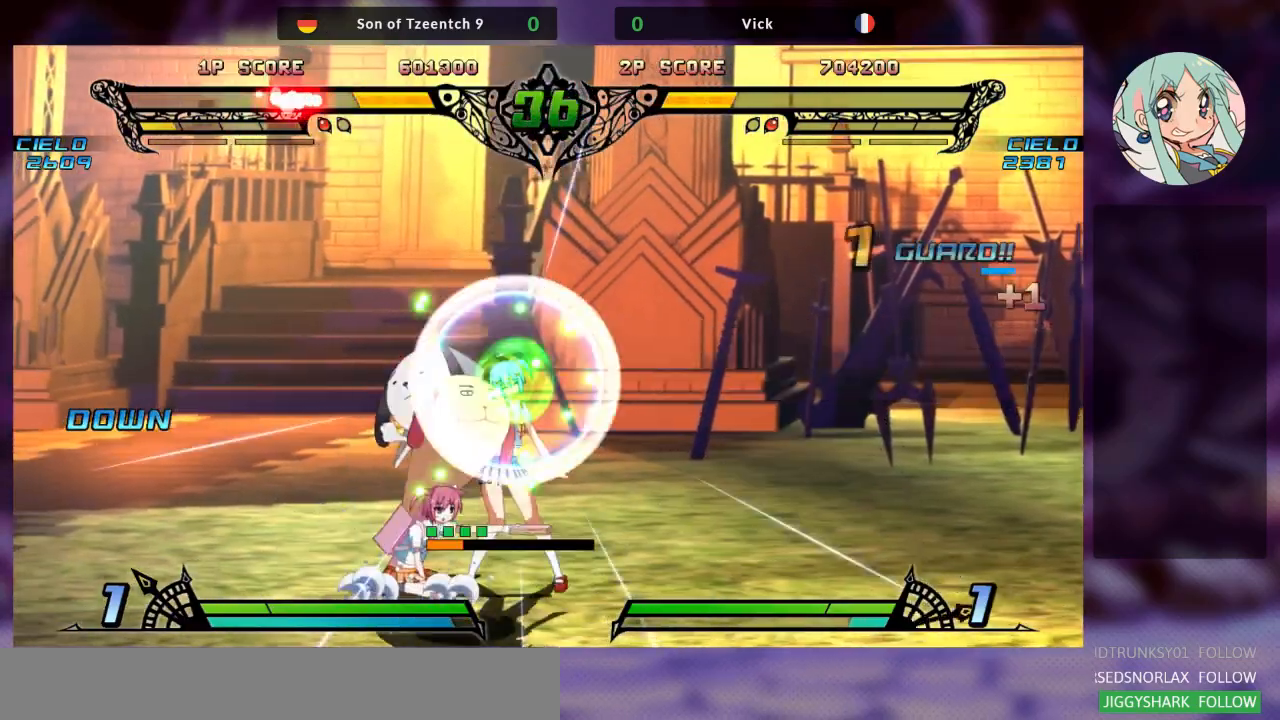
{"dt_ms": 500, "buttons": ["R1"], "left_stick": "center", "events": [[67, "SQUARE", "up"], [133, "TRIANGLE", "down"], [267, "TRIANGLE", "up"], [333, "left_stick", "center"], [433, "R1", "down"]]}
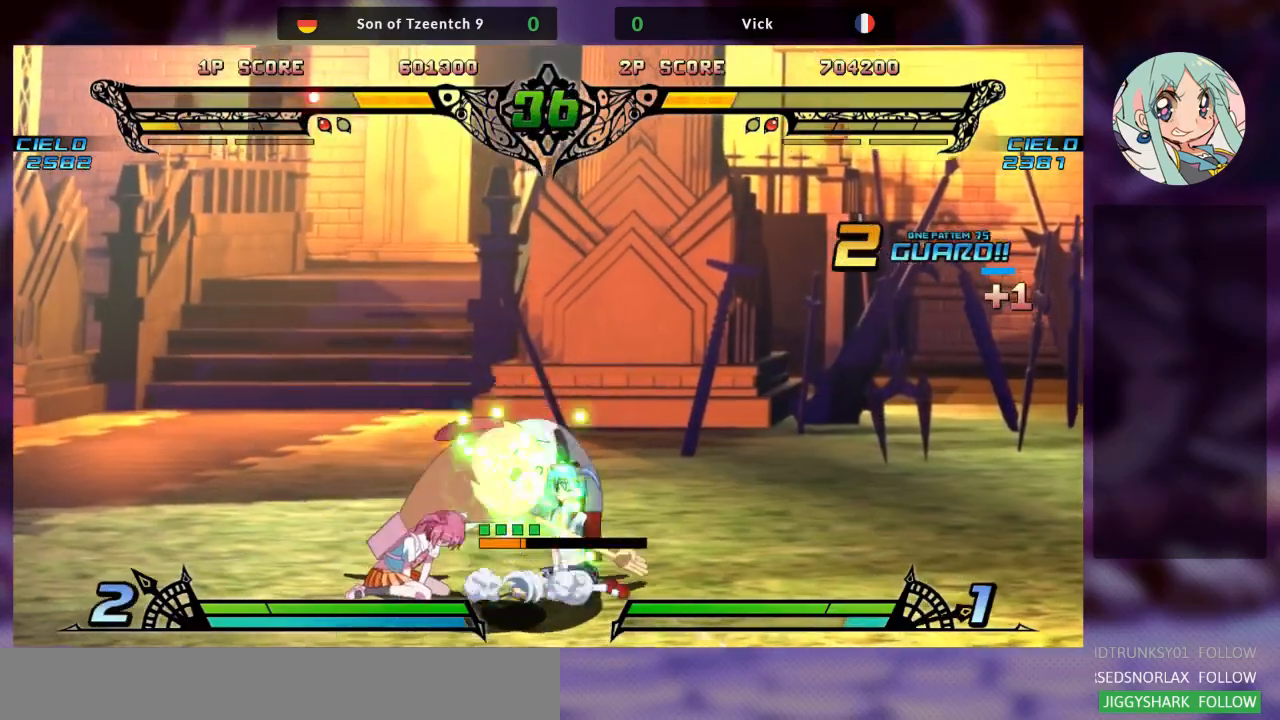
{"dt_ms": 500, "buttons": ["SQUARE"], "left_stick": "center", "events": [[67, "R1", "up"], [167, "left_stick", "down-left"], [267, "SQUARE", "down"], [267, "left_stick", "right"], [367, "SQUARE", "up"], [433, "left_stick", "center"], [467, "SQUARE", "down"]]}
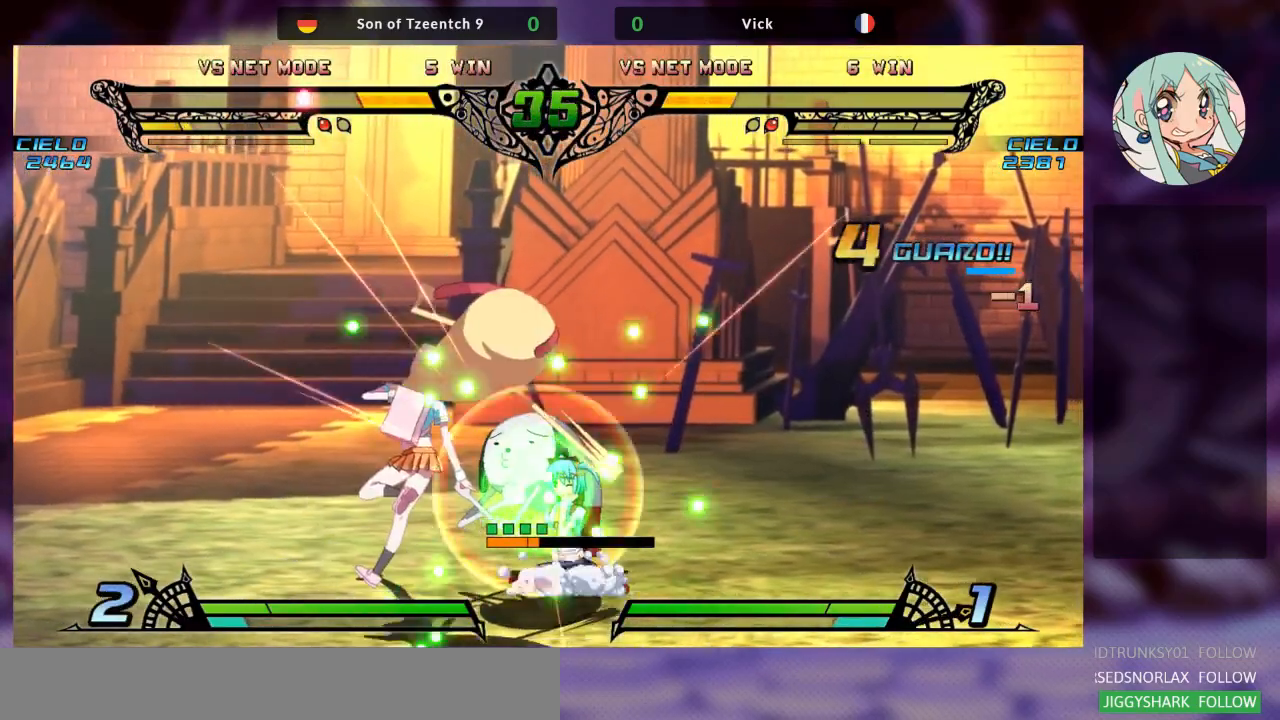
{"dt_ms": 500, "buttons": ["TRIANGLE"], "left_stick": "center", "events": [[33, "SQUARE", "up"], [133, "left_stick", "left"], [200, "left_stick", "down"], [300, "left_stick", "right"], [333, "TRIANGLE", "down"], [400, "left_stick", "center"], [433, "TRIANGLE", "up"], [500, "TRIANGLE", "down"]]}
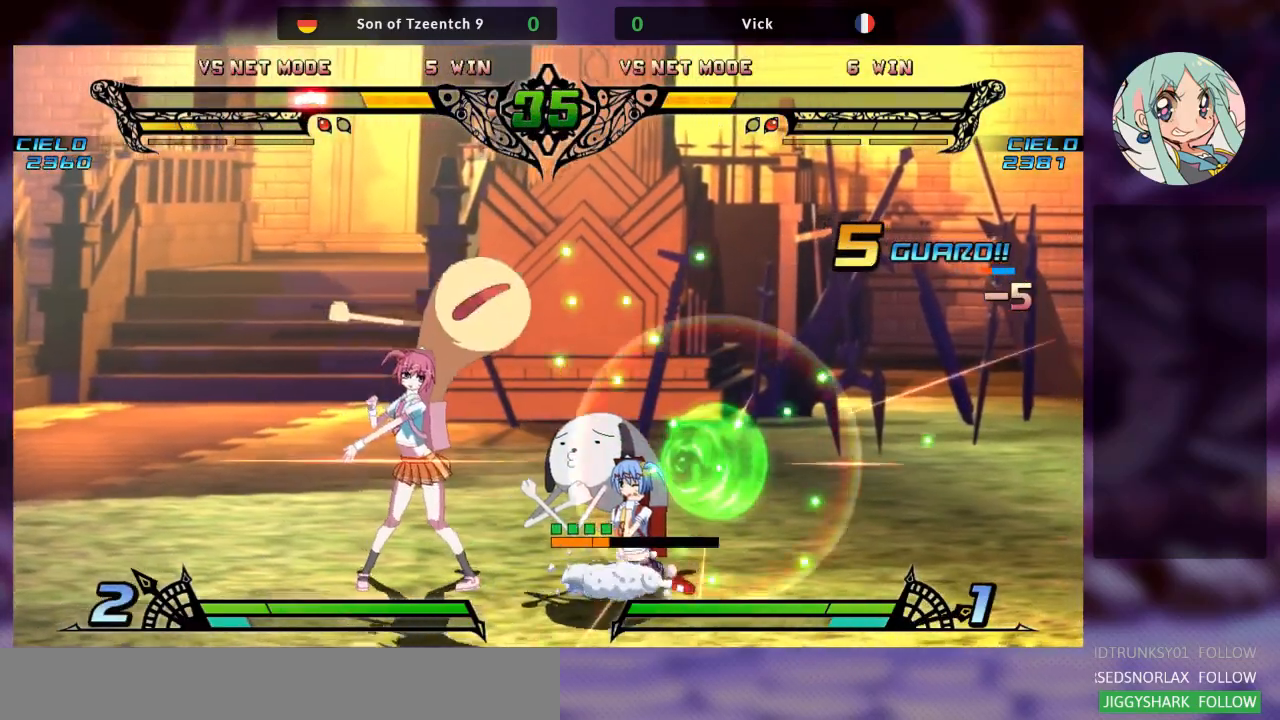
{"dt_ms": 500, "buttons": ["SQUARE"], "left_stick": "down-left", "events": [[100, "TRIANGLE", "up"], [233, "TRIANGLE", "down"], [233, "left_stick", "down-left"], [333, "TRIANGLE", "up"], [500, "SQUARE", "down"]]}
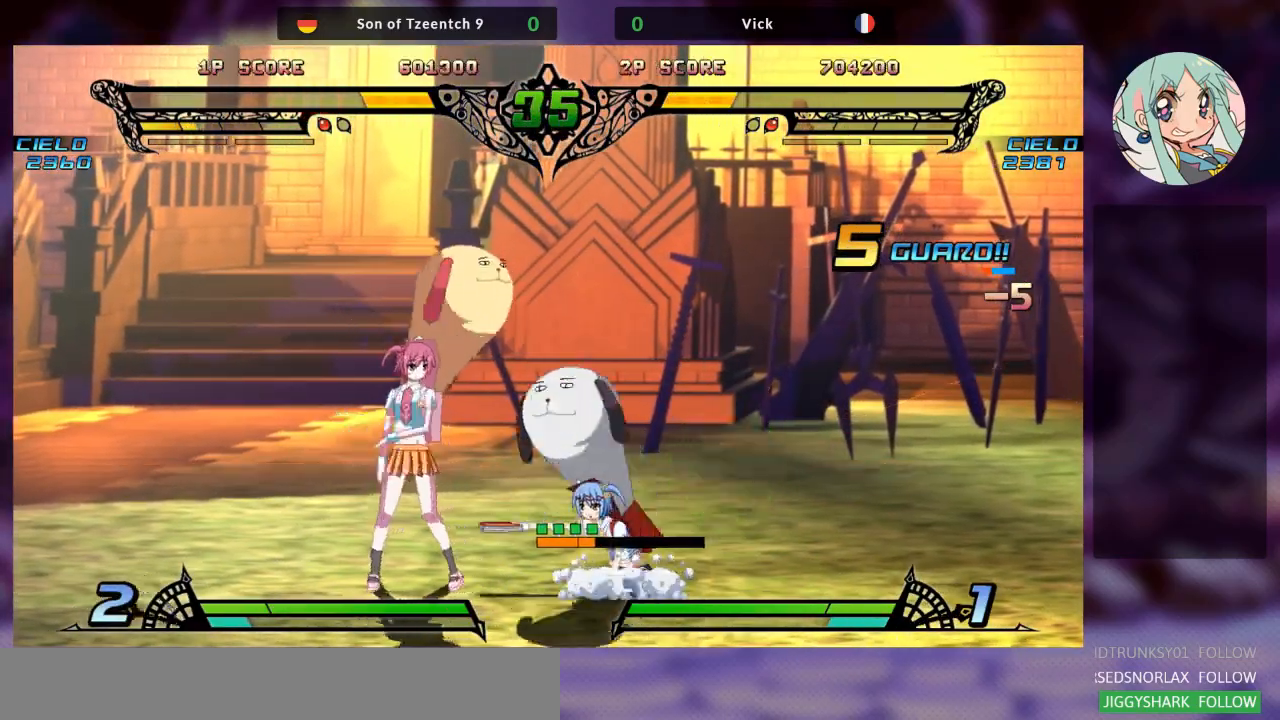
{"dt_ms": 500, "buttons": [], "left_stick": "down-left"}
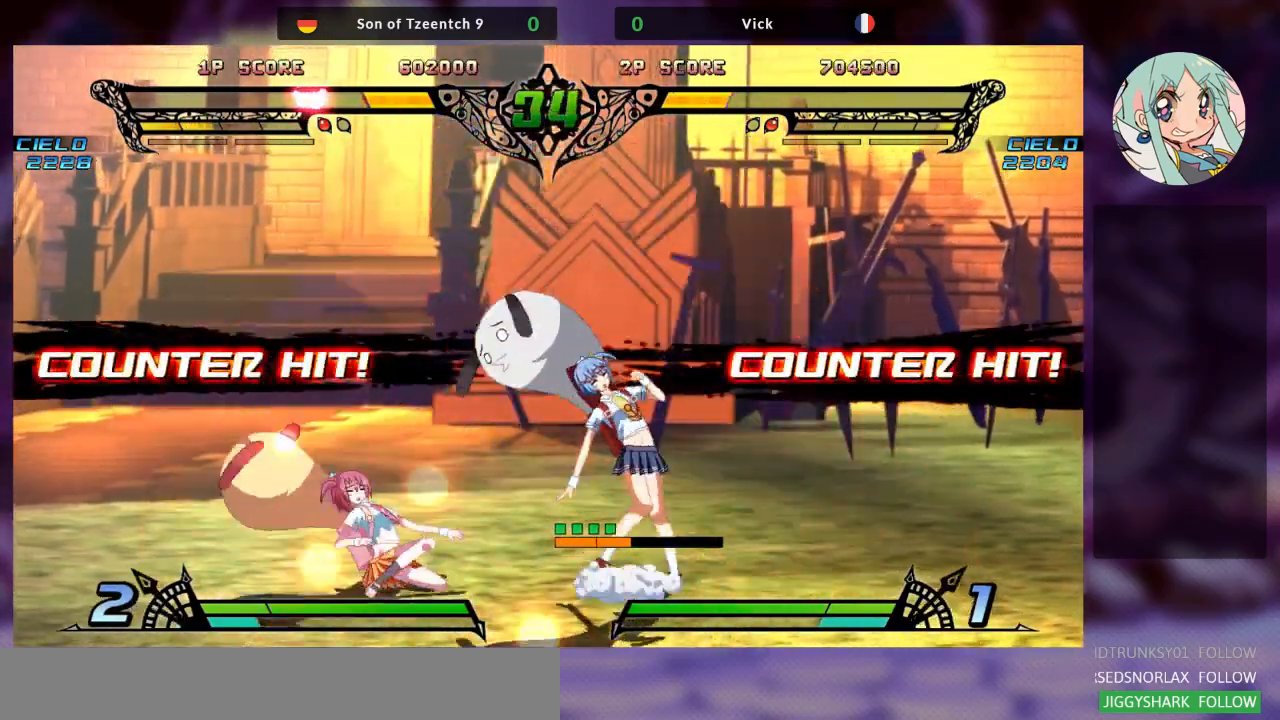
{"dt_ms": 500, "buttons": [], "left_stick": "center", "events": [[67, "left_stick", "left"], [167, "R1", "down"], [267, "R1", "up"], [267, "left_stick", "down"], [333, "left_stick", "right"], [400, "SQUARE", "down"], [500, "SQUARE", "up"], [500, "left_stick", "center"]]}
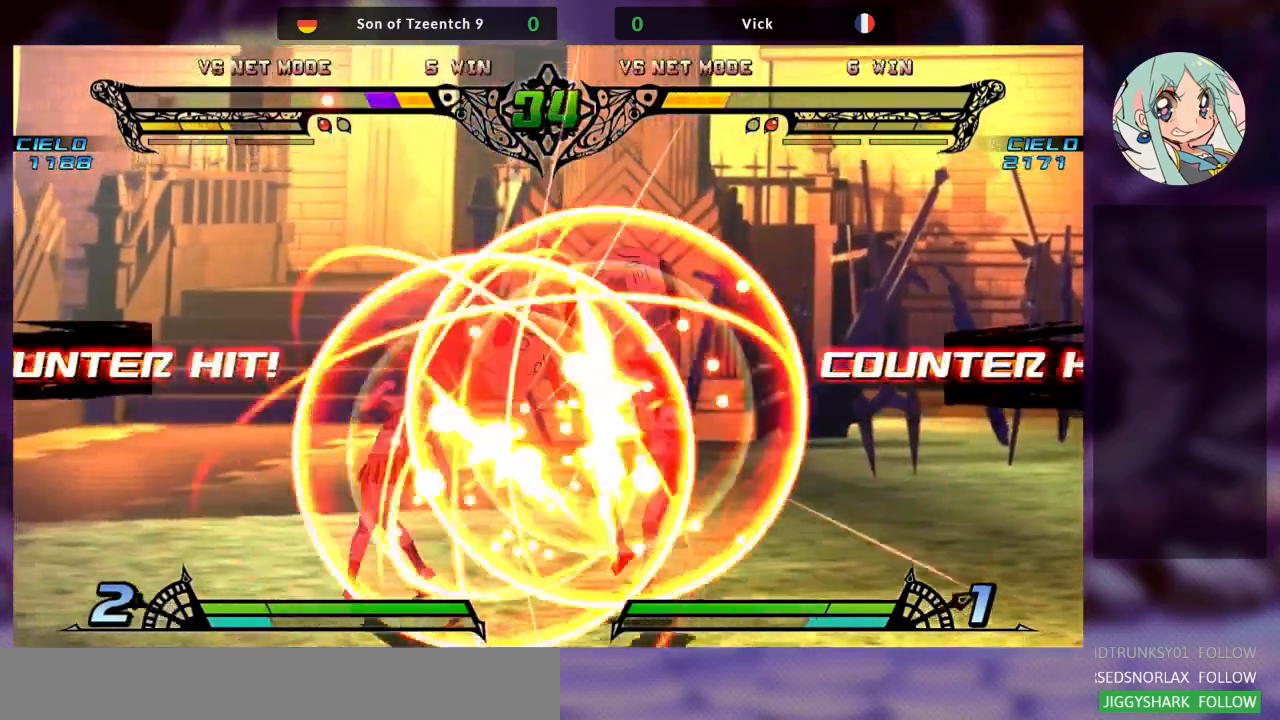
{"dt_ms": 500, "buttons": ["SQUARE"], "left_stick": "left", "events": [[33, "SQUARE", "down"], [167, "SQUARE", "up"], [300, "left_stick", "left"], [467, "SQUARE", "down"]]}
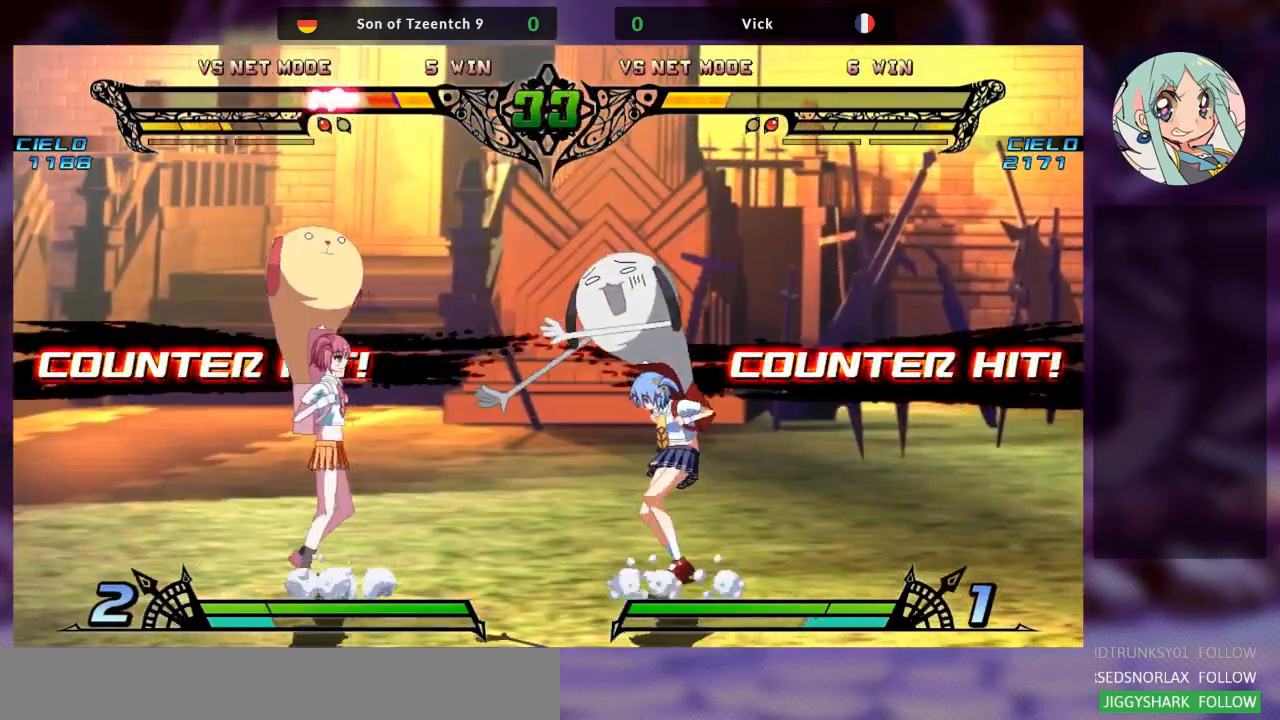
{"dt_ms": 500, "buttons": [], "left_stick": "center", "events": [[67, "SQUARE", "up"], [233, "left_stick", "down"], [333, "left_stick", "right"], [367, "SQUARE", "down"], [433, "SQUARE", "up"], [467, "left_stick", "center"]]}